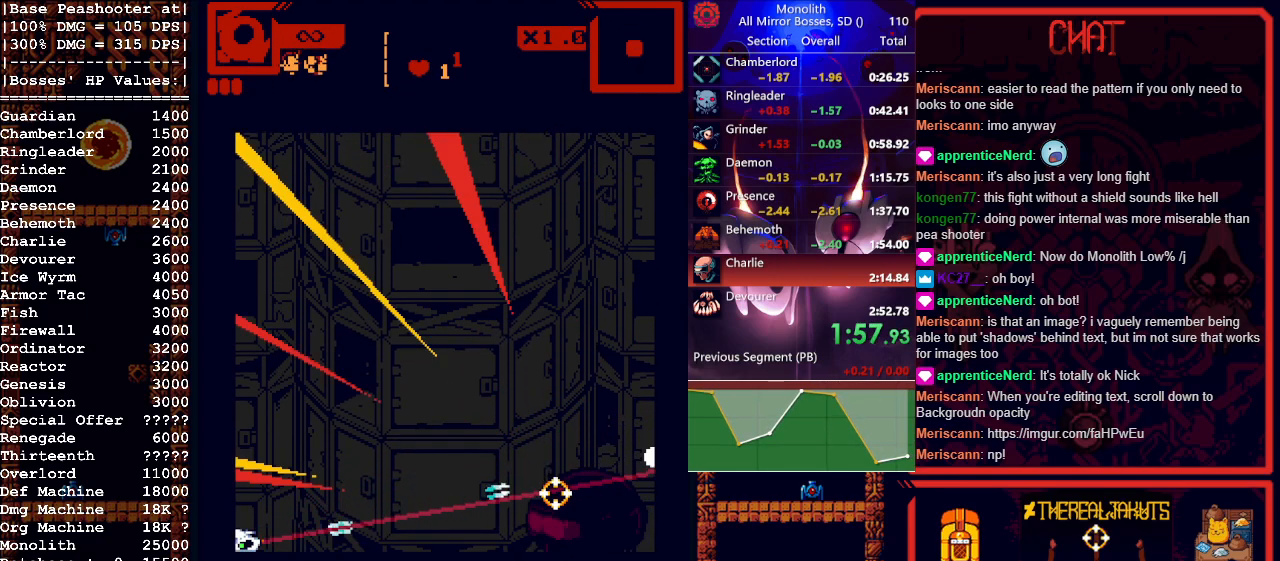
Gameplay with keyboard and mouse; each line is a JSON object with the keys and mouse buttons held at the frame after it. "events" lists presses ("down") and releases ("up") of "1", "a", "d", "escape", "s", "shift", "space", "tab", "w", "mouse_left" and "mouse_right" between this image and that frame as [ms after this image, input, new state], when the widget could be followed in between. "mouse_left", "mouse_right" = the "left", "right" buttons of the "mouse" list. No other keys are recorded. Mouse movement is not recorded.
{"keys": [], "mouse": ["left"], "events": []}
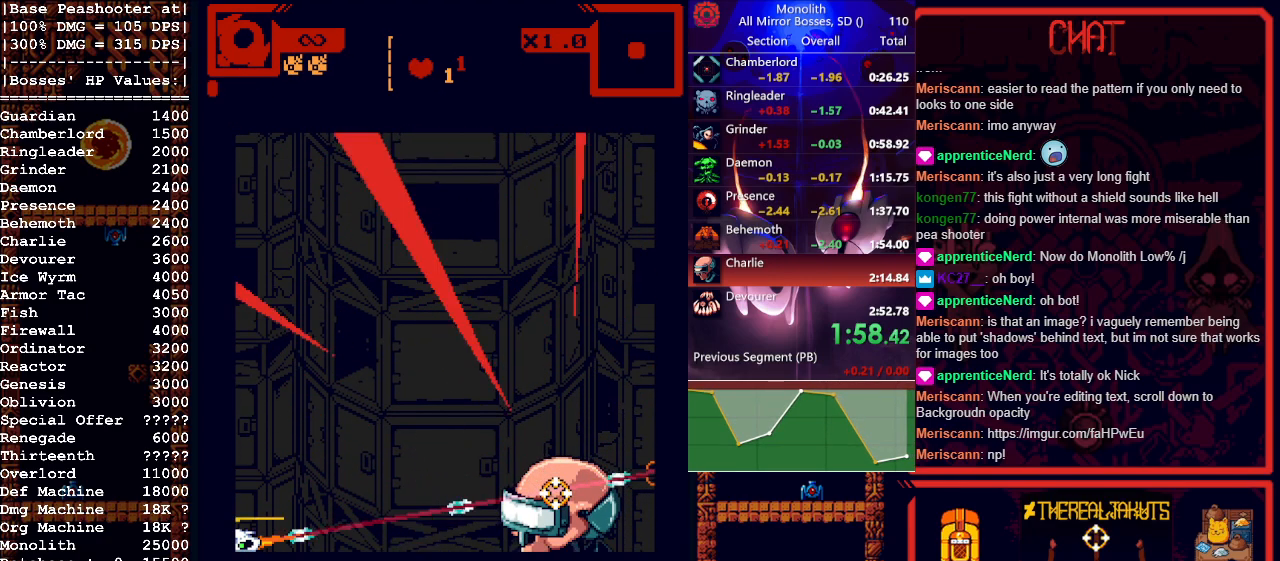
{"keys": [], "mouse": ["left"], "events": []}
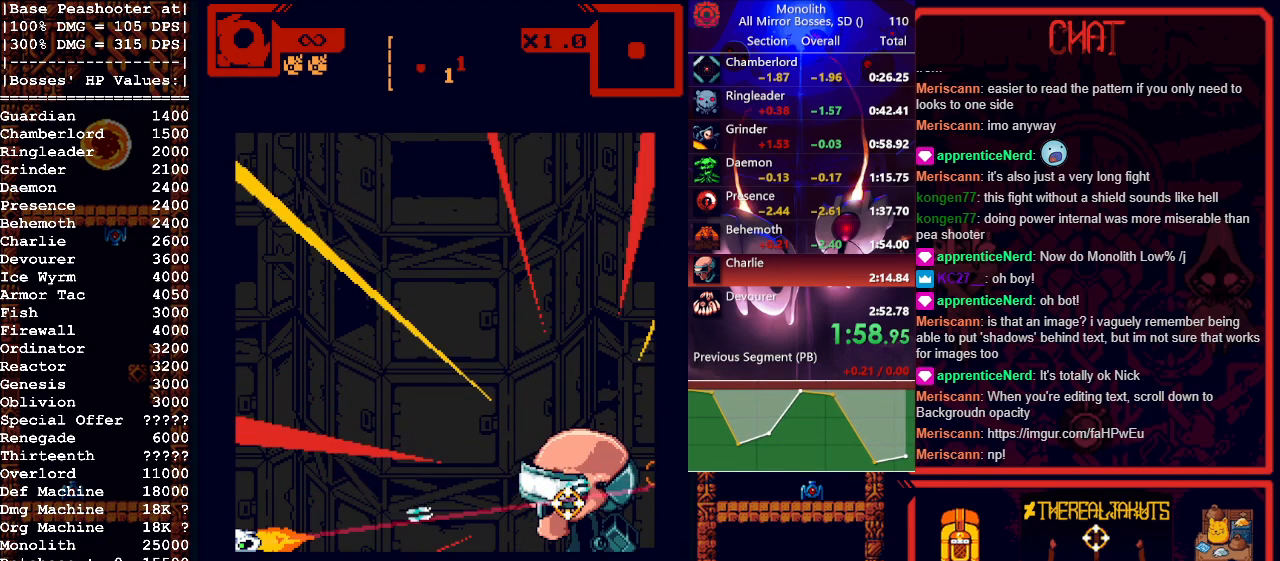
{"keys": [], "mouse": ["left"], "events": []}
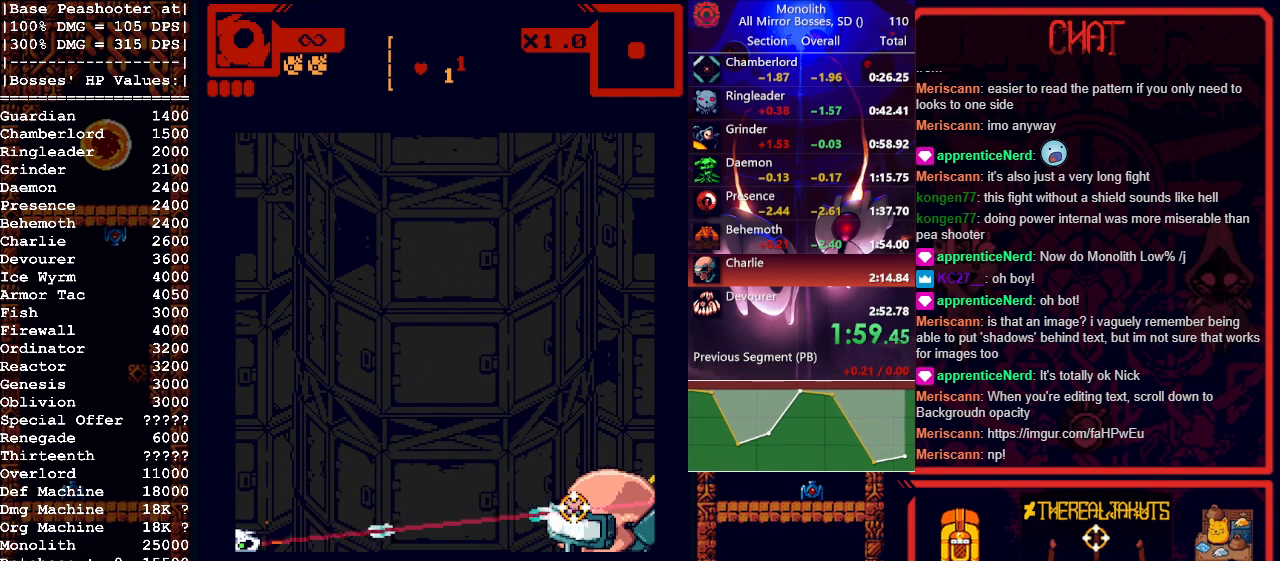
{"keys": [], "mouse": ["left"], "events": []}
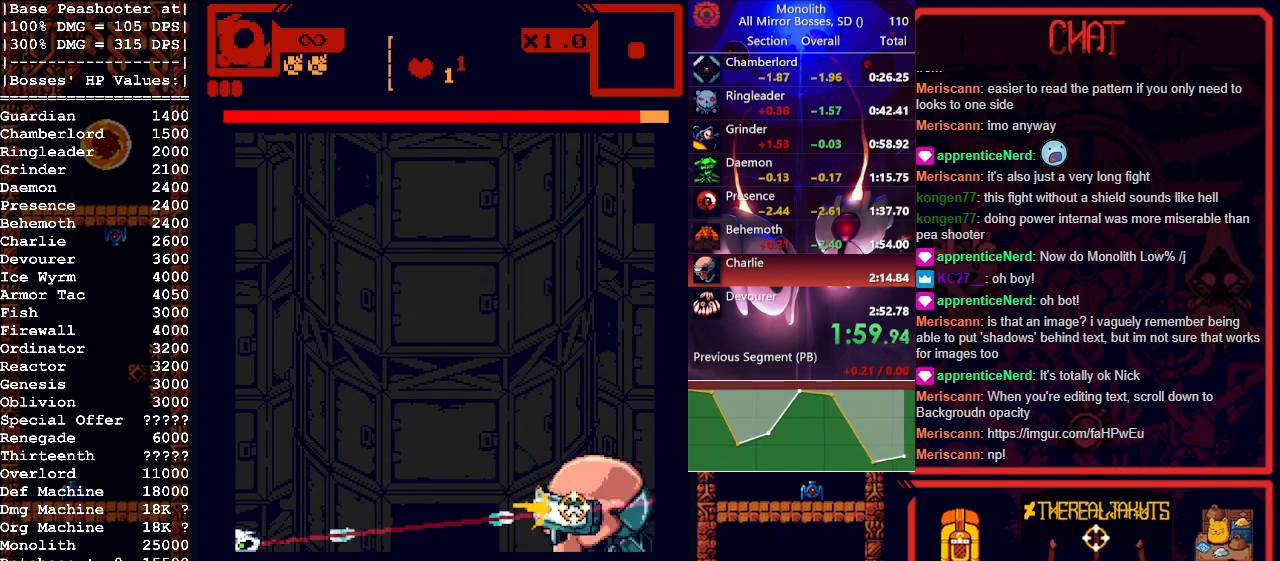
{"keys": [], "mouse": ["left"], "events": []}
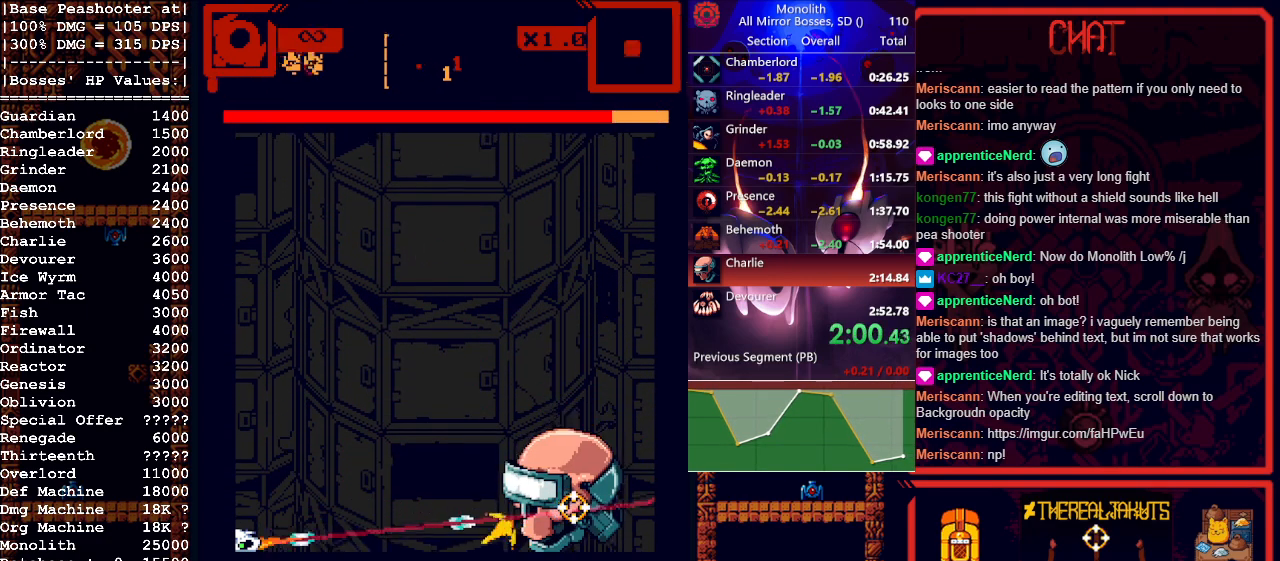
{"keys": [], "mouse": ["left"], "events": []}
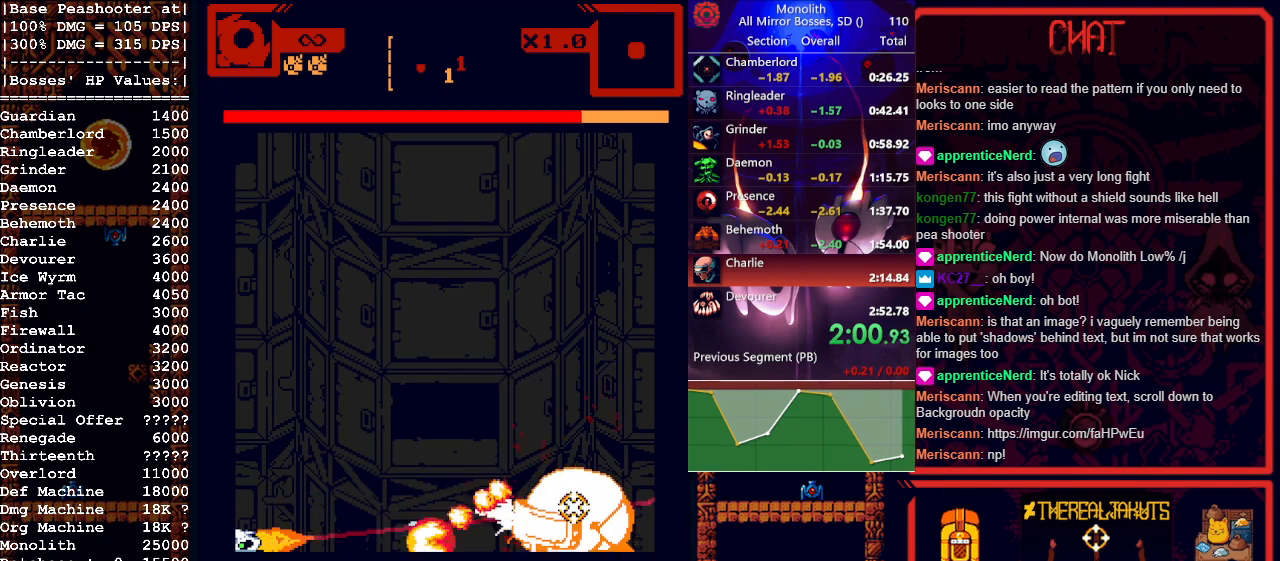
{"keys": [], "mouse": ["left"], "events": [[183, "w", "down"], [417, "w", "up"]]}
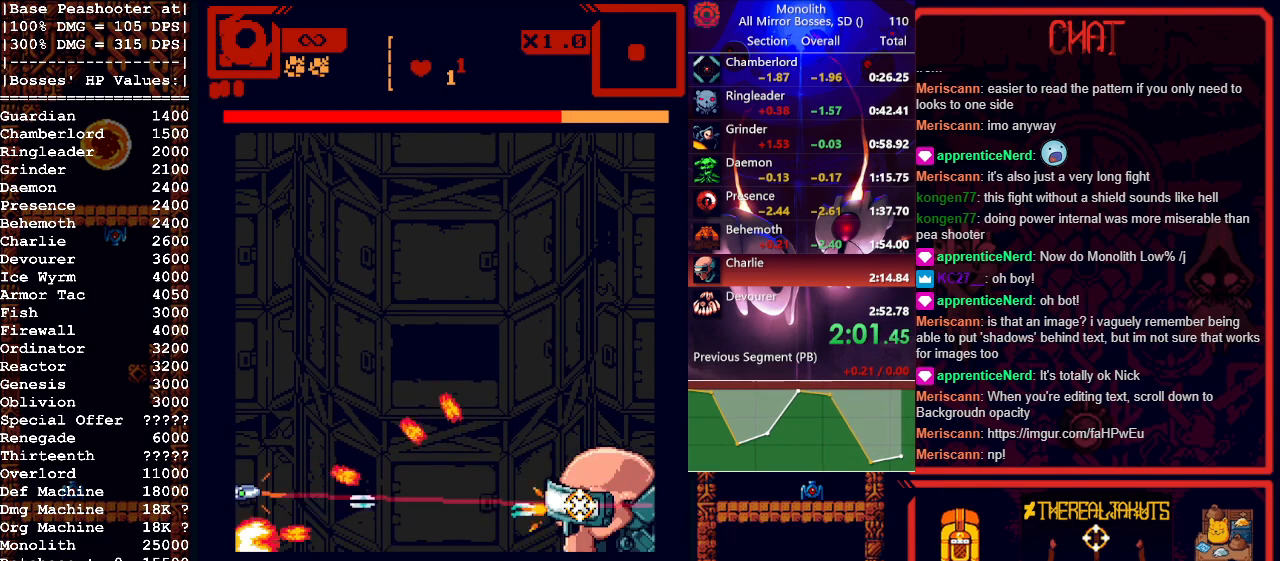
{"keys": ["s"], "mouse": ["left"], "events": [[333, "s", "down"]]}
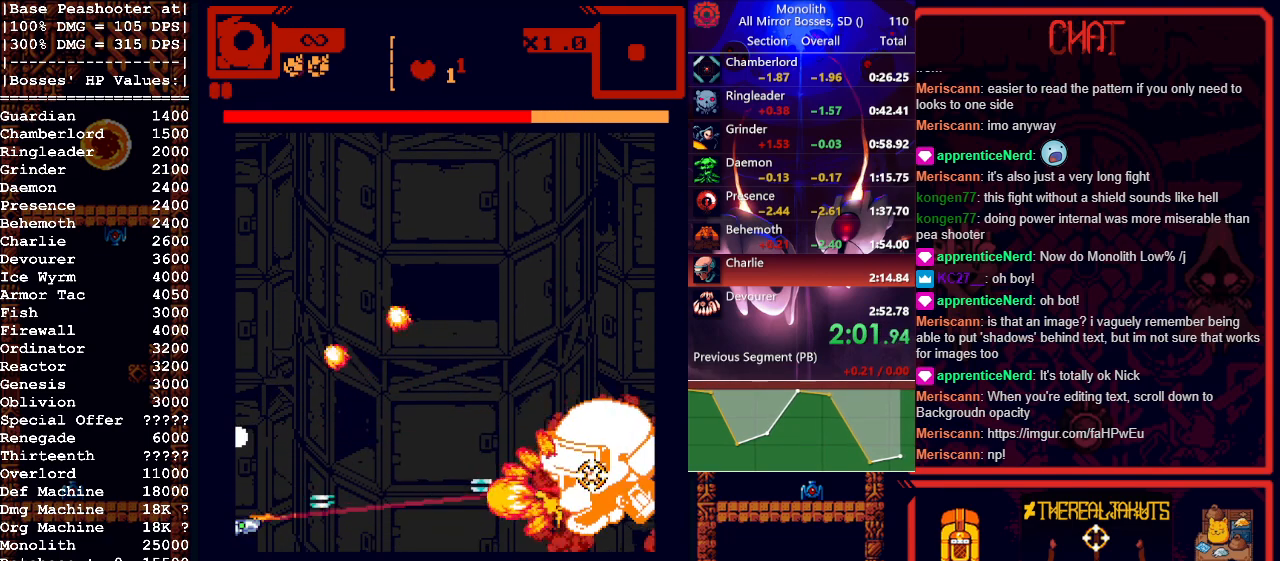
{"keys": ["s"], "mouse": ["left"], "events": [[117, "s", "up"], [300, "w", "down"], [383, "w", "up"], [433, "s", "down"]]}
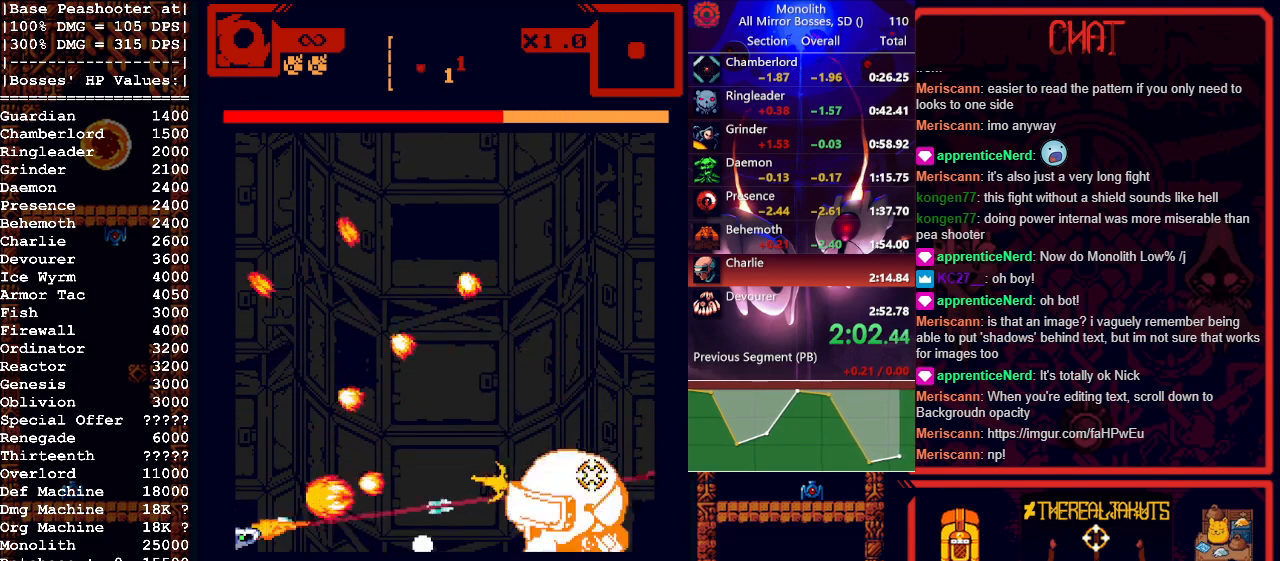
{"keys": [], "mouse": ["left"], "events": [[233, "s", "up"]]}
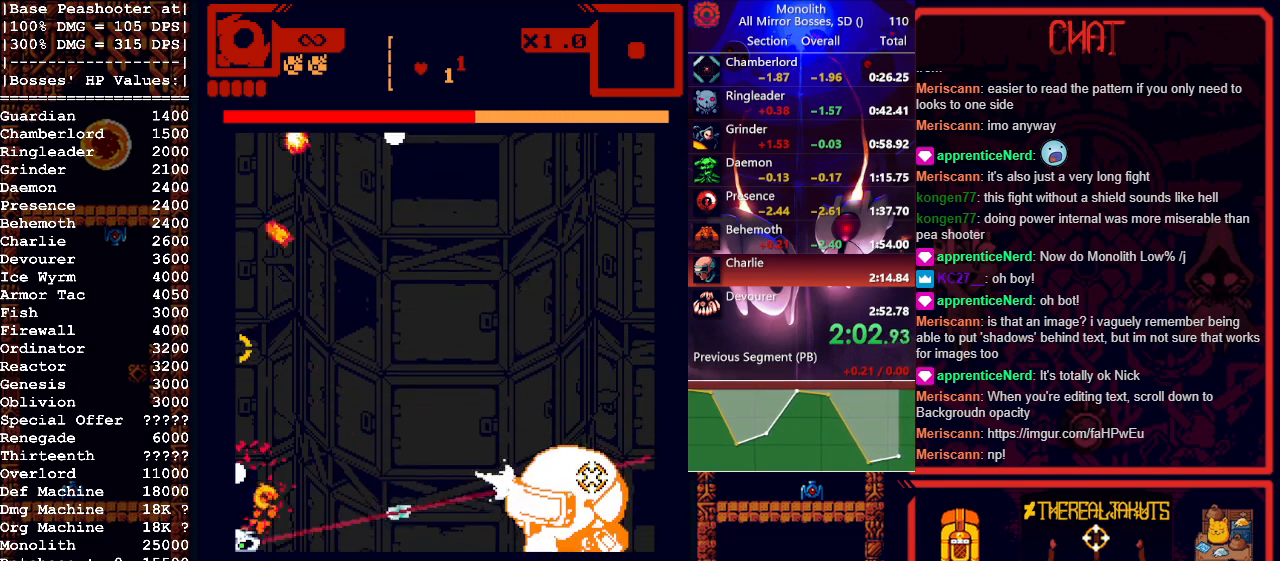
{"keys": ["w"], "mouse": ["left"], "events": [[333, "w", "down"]]}
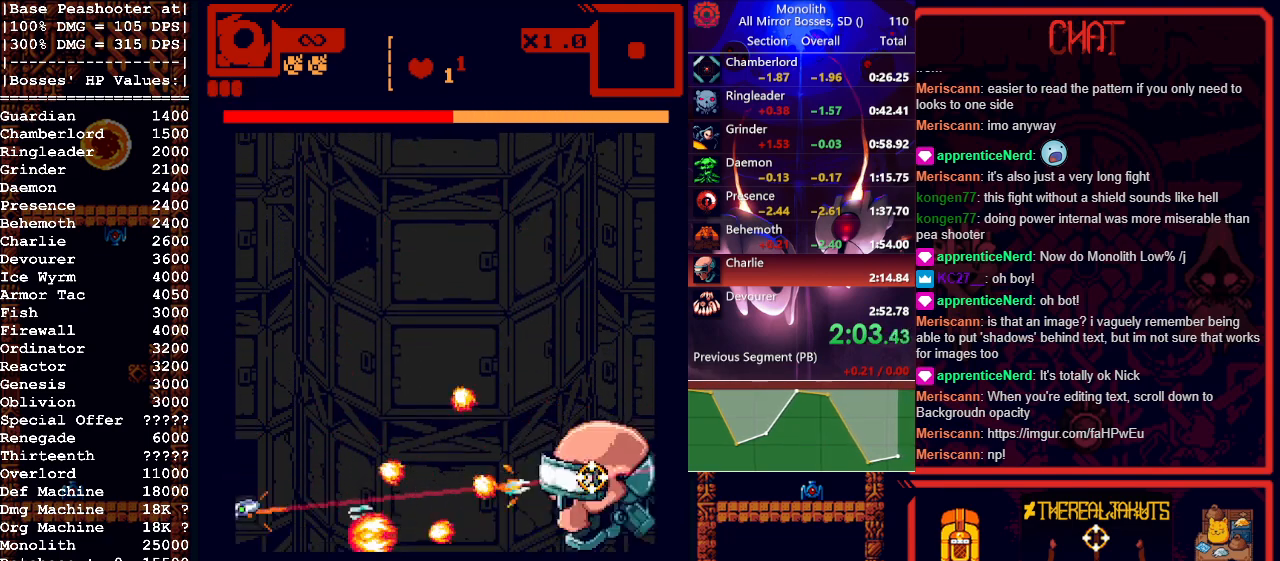
{"keys": [], "mouse": ["left"], "events": [[150, "w", "up"]]}
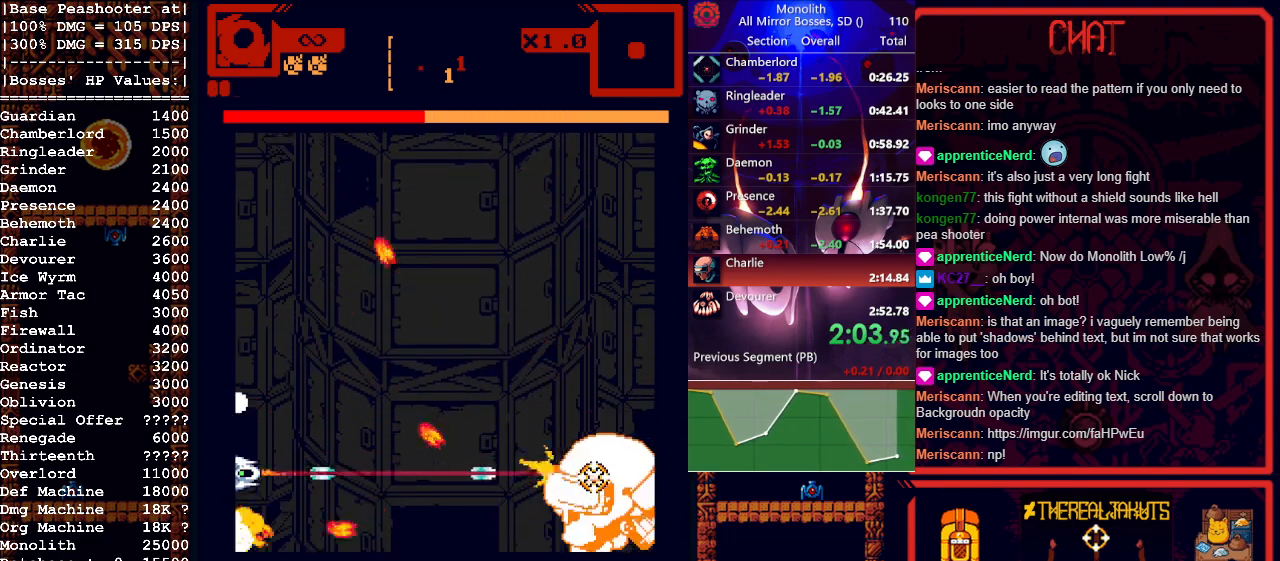
{"keys": [], "mouse": ["left"], "events": []}
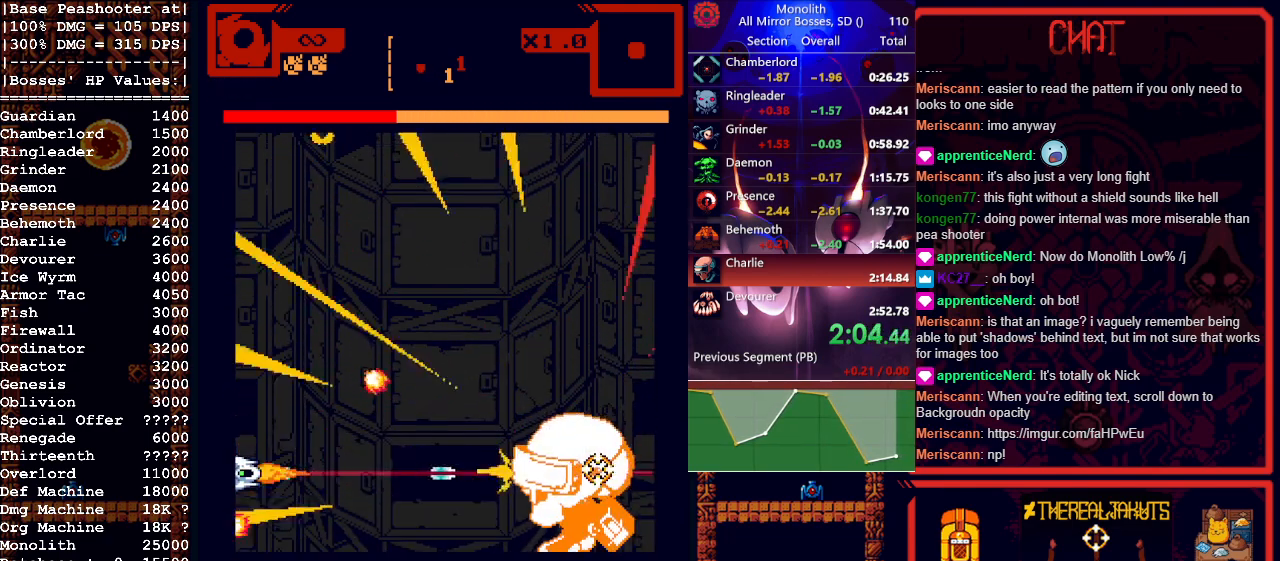
{"keys": [], "mouse": ["left"], "events": []}
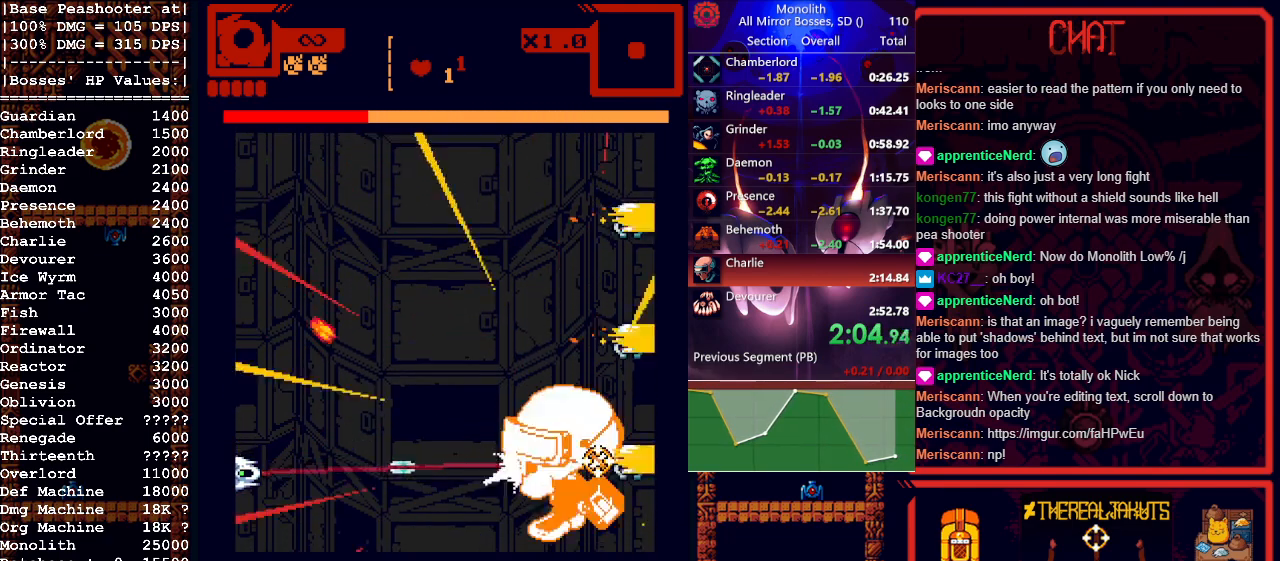
{"keys": [], "mouse": ["left"], "events": []}
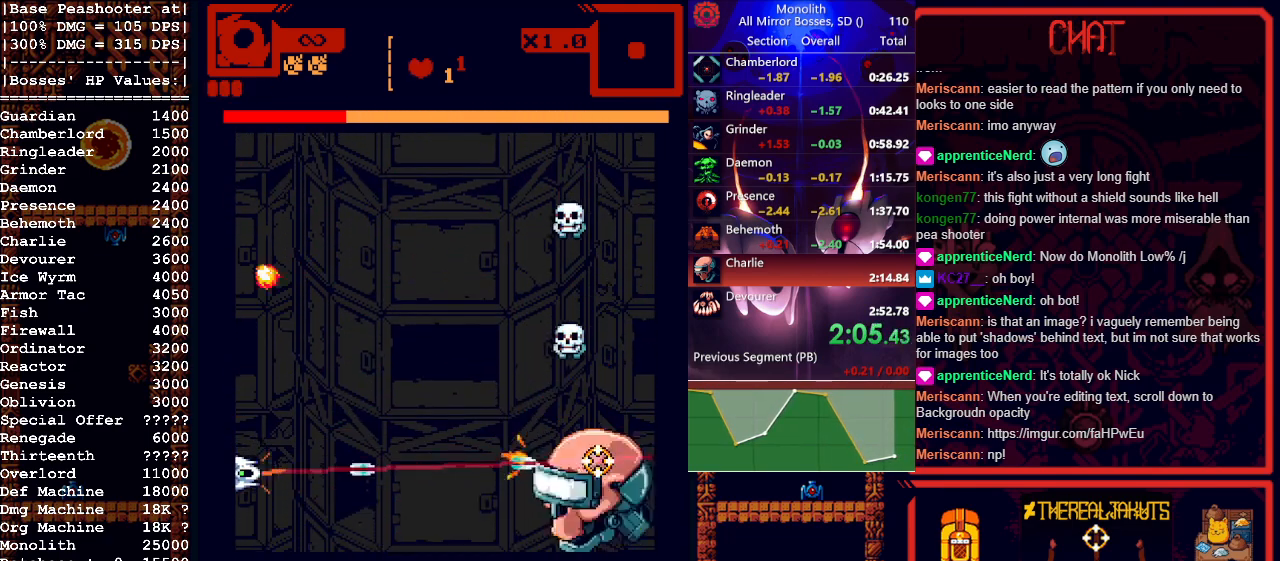
{"keys": [], "mouse": ["left"], "events": []}
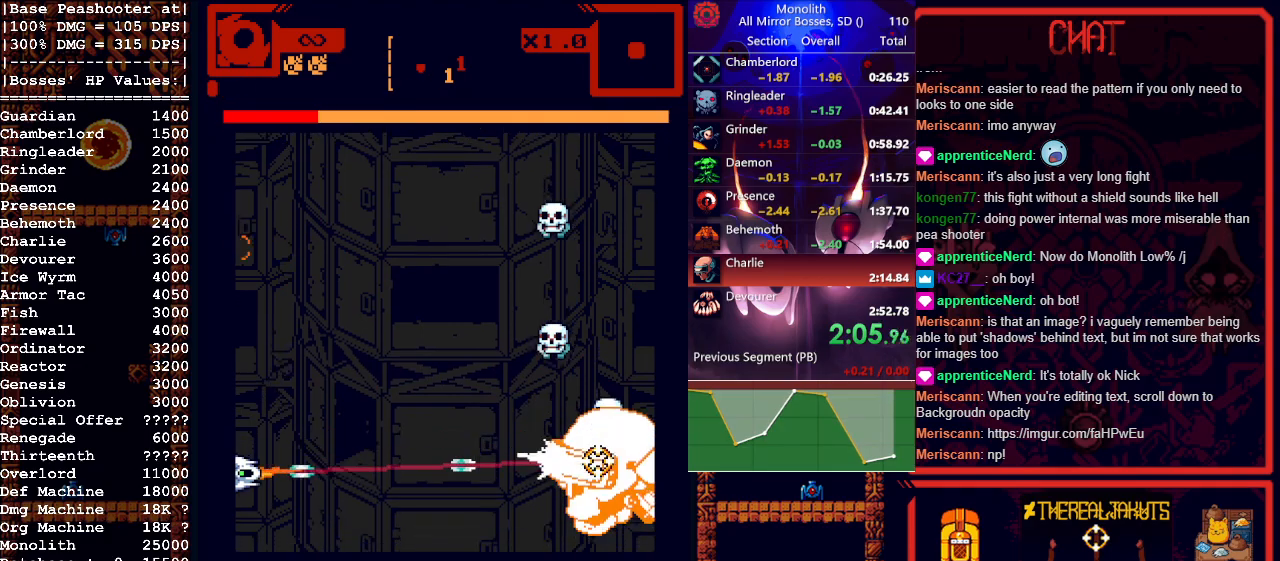
{"keys": ["w"], "mouse": ["left"], "events": [[433, "w", "down"]]}
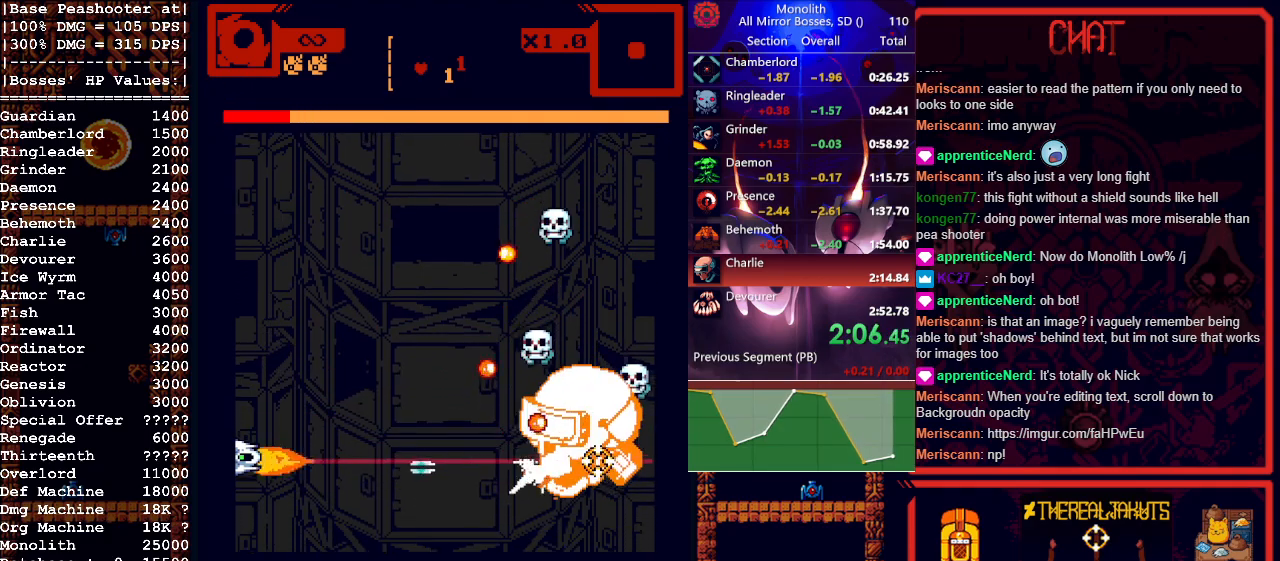
{"keys": [], "mouse": ["left"], "events": [[17, "w", "up"], [300, "w", "down"], [383, "w", "up"]]}
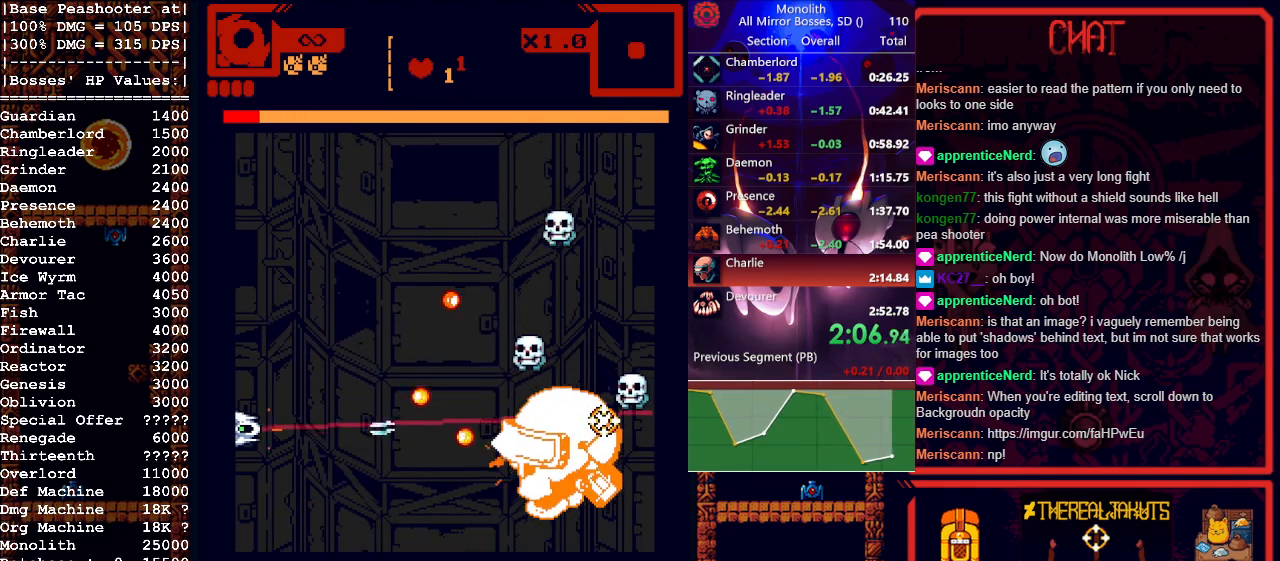
{"keys": [], "mouse": ["left"], "events": [[217, "w", "down"], [367, "w", "up"]]}
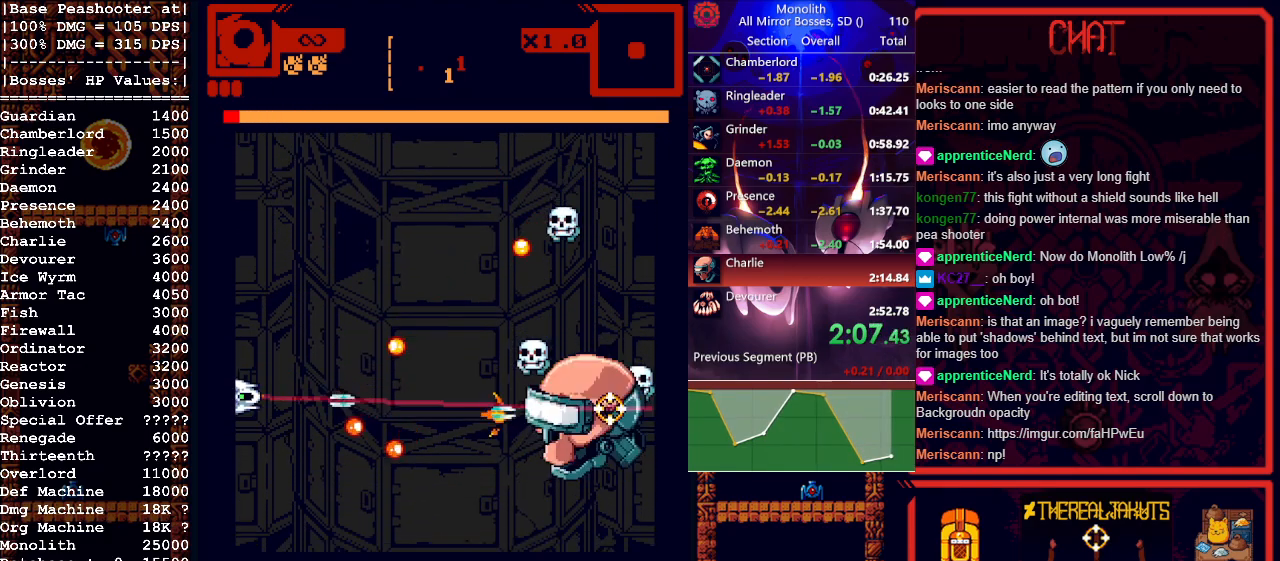
{"keys": [], "mouse": ["left"], "events": [[383, "w", "down"], [433, "w", "up"]]}
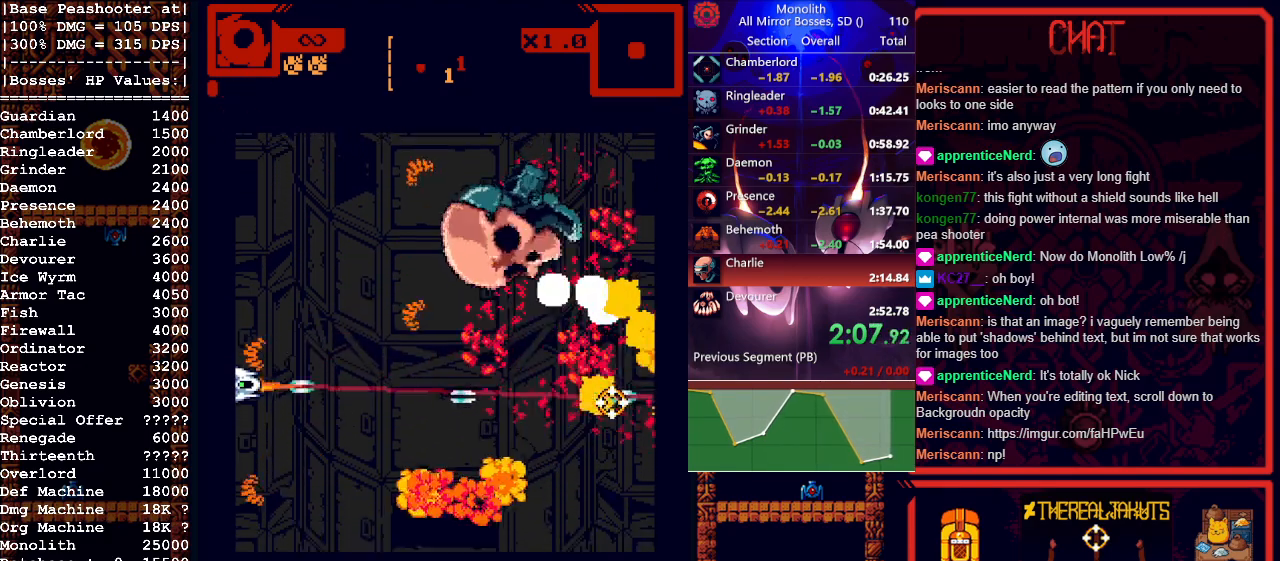
{"keys": ["d"], "mouse": [], "events": [[17, "mouse_left", "up"], [250, "d", "down"]]}
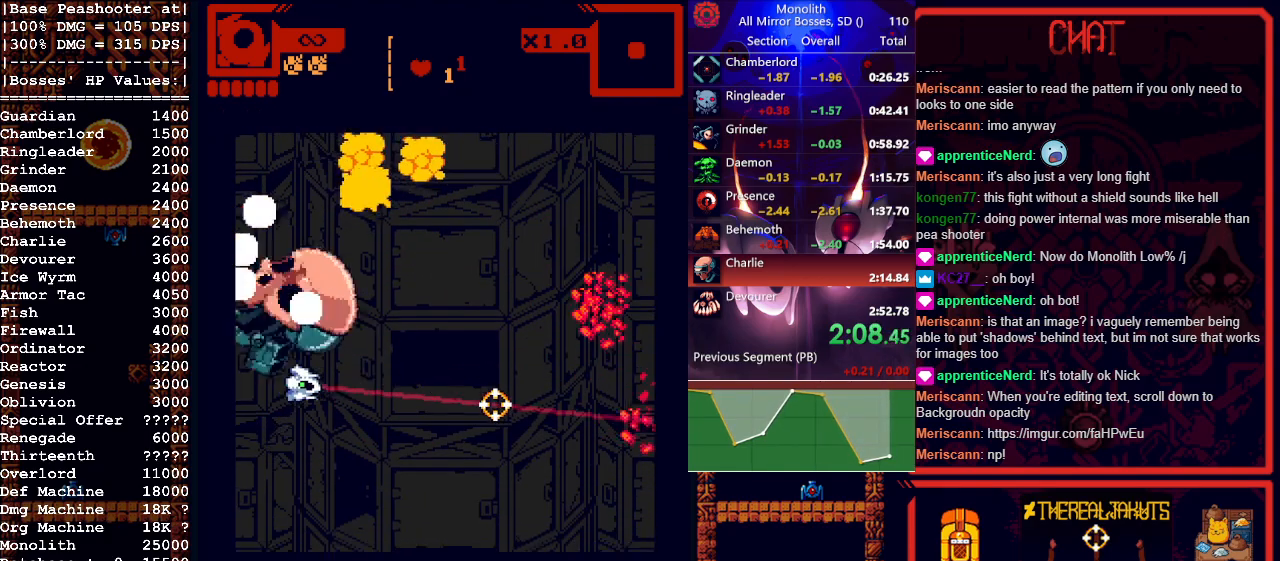
{"keys": ["d"], "mouse": [], "events": [[33, "s", "down"], [233, "s", "up"]]}
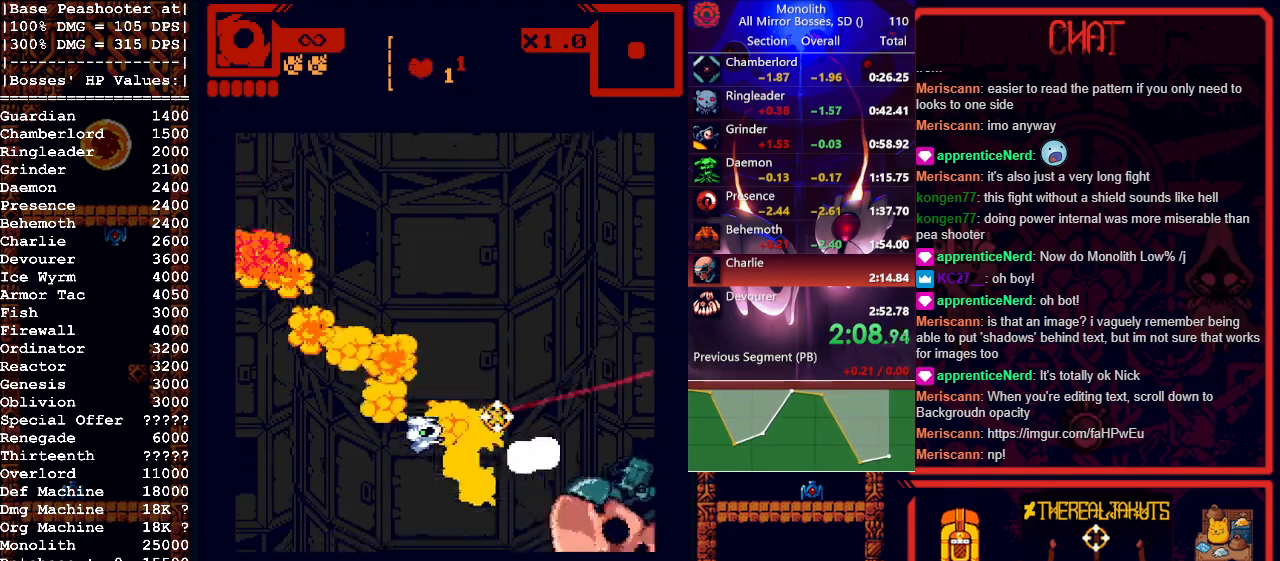
{"keys": [], "mouse": [], "events": [[133, "d", "up"]]}
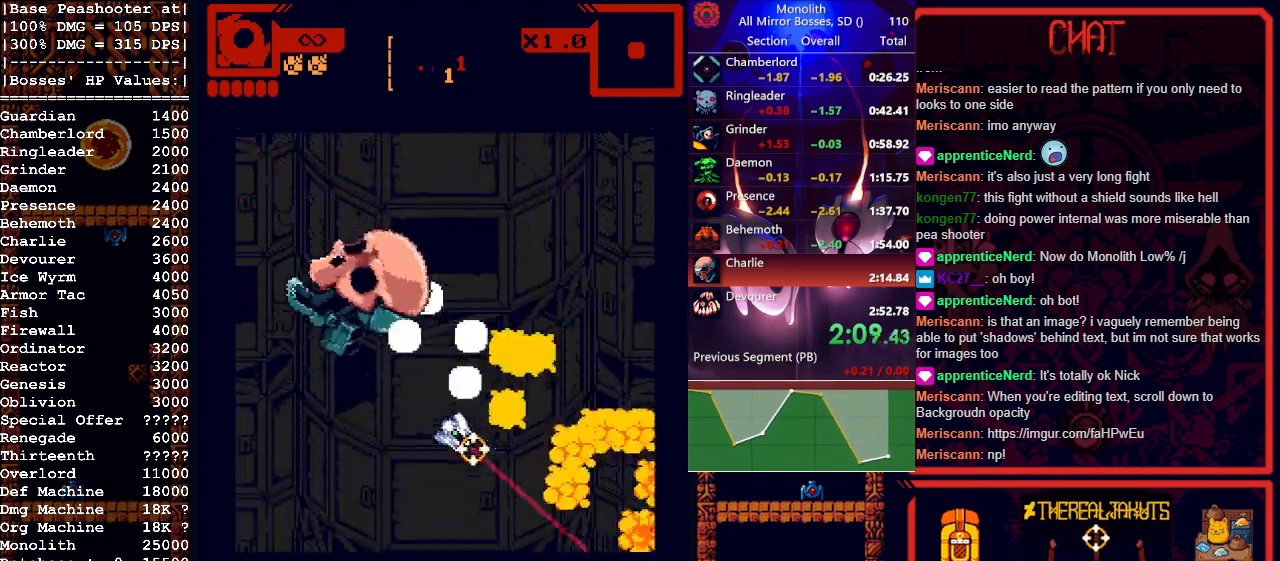
{"keys": [], "mouse": [], "events": []}
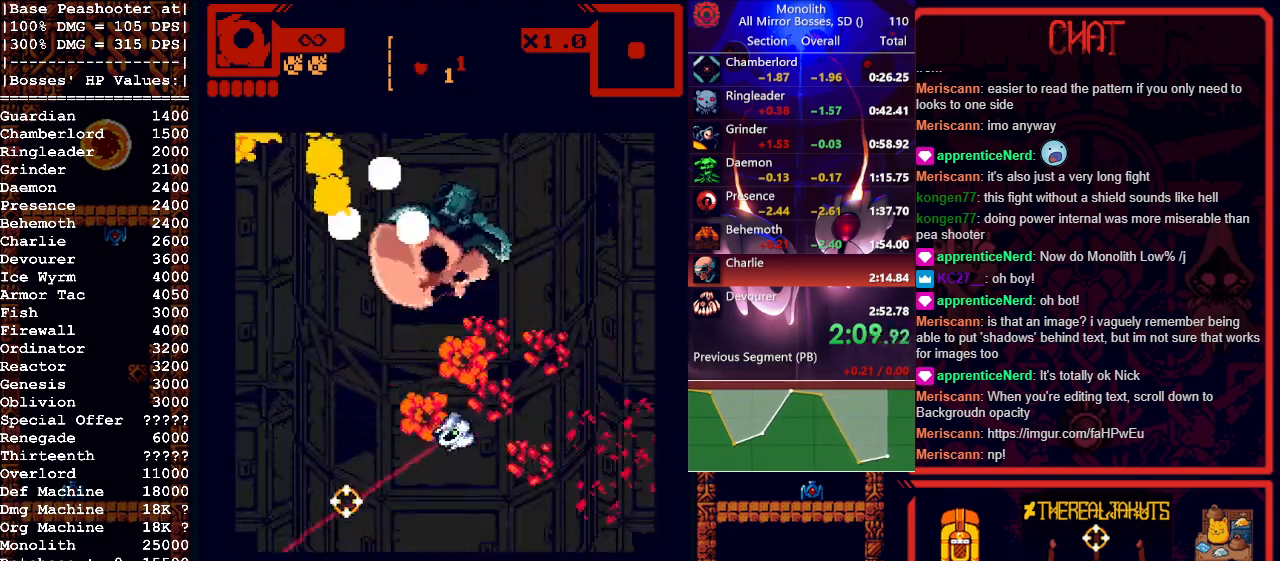
{"keys": [], "mouse": [], "events": []}
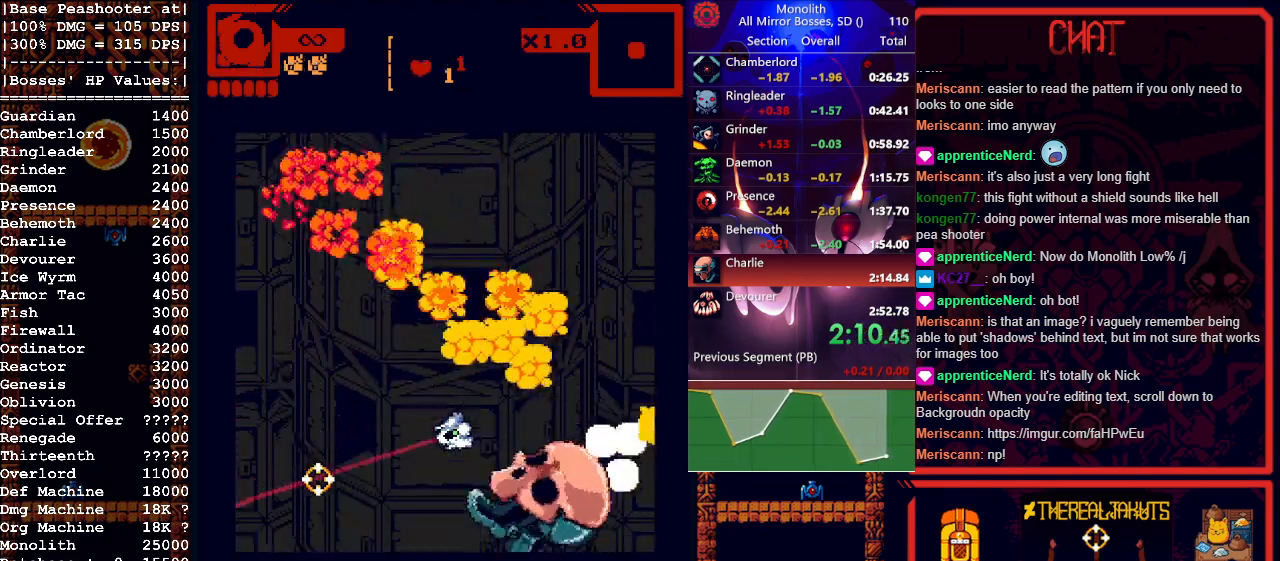
{"keys": [], "mouse": [], "events": []}
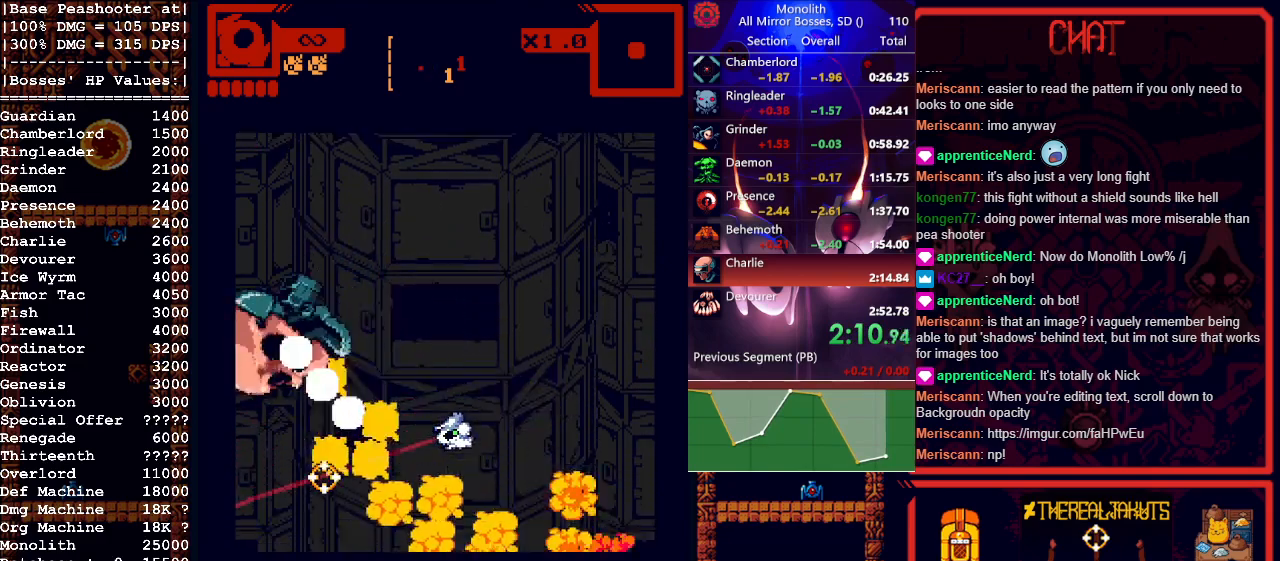
{"keys": [], "mouse": [], "events": []}
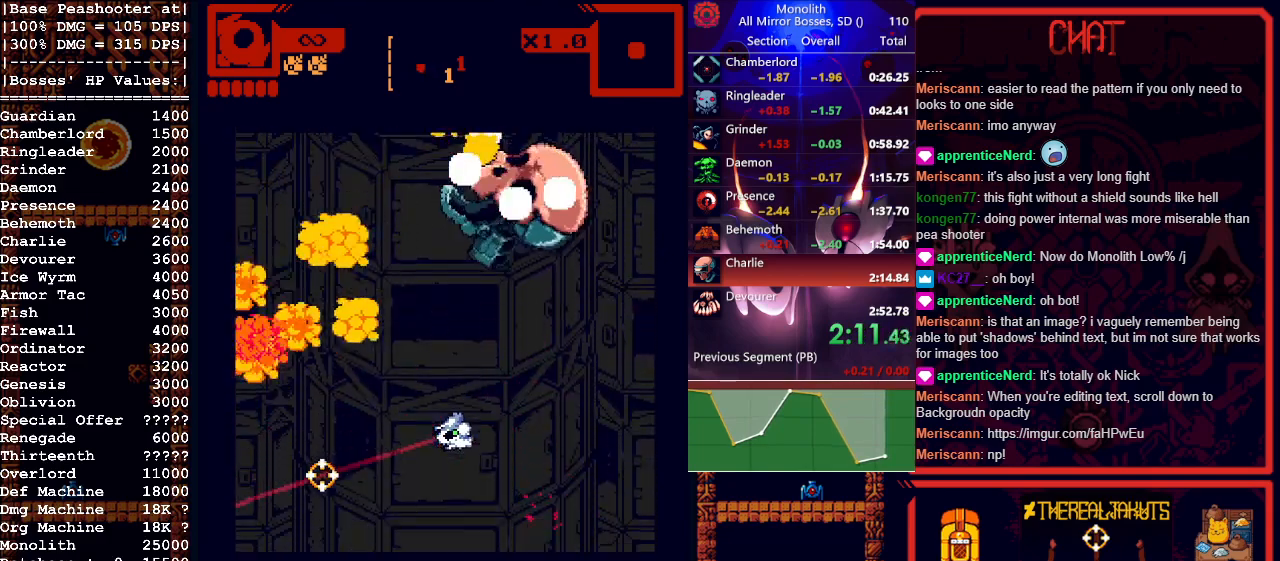
{"keys": [], "mouse": [], "events": []}
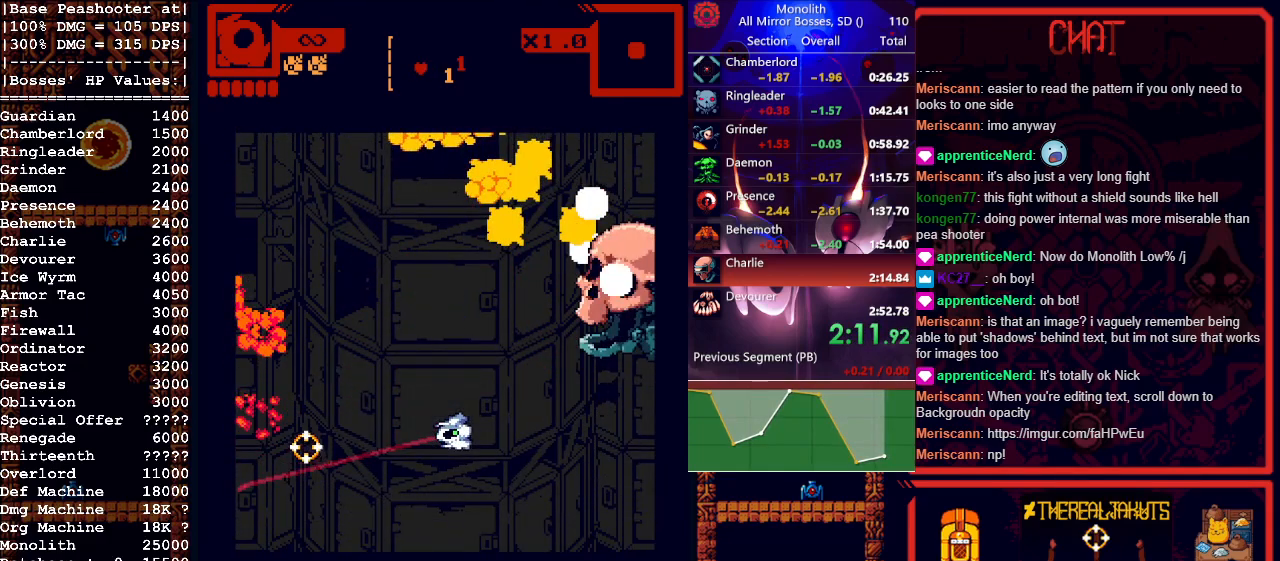
{"keys": [], "mouse": [], "events": []}
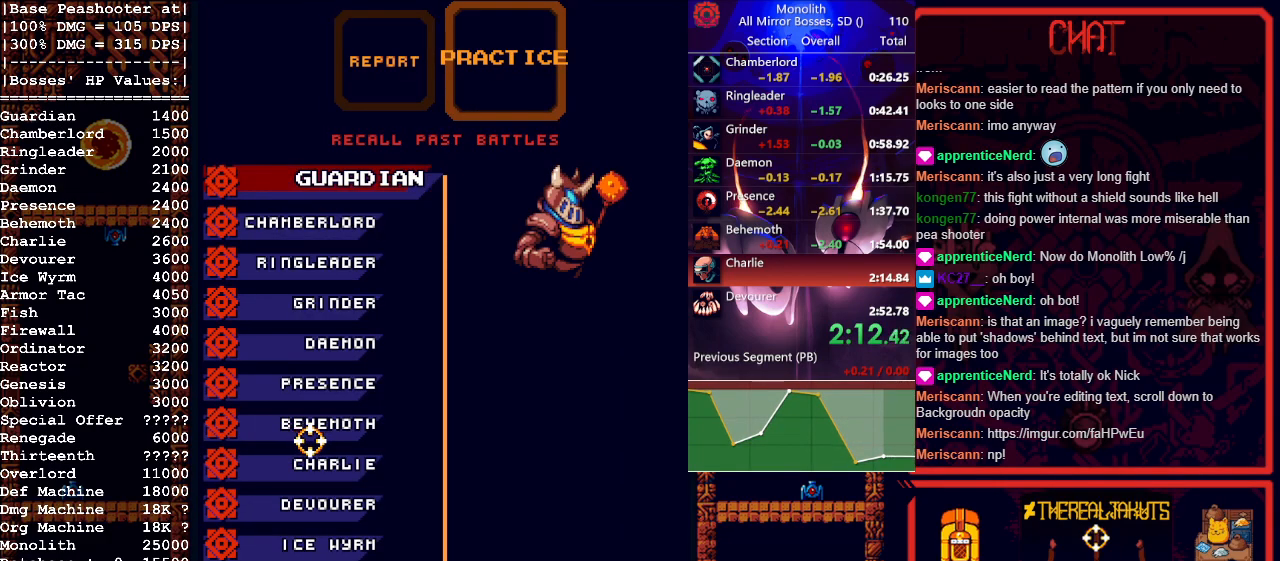
{"keys": ["space"], "mouse": ["left"], "events": [[117, "1", "down"], [217, "1", "up"], [433, "mouse_left", "down"], [483, "space", "down"]]}